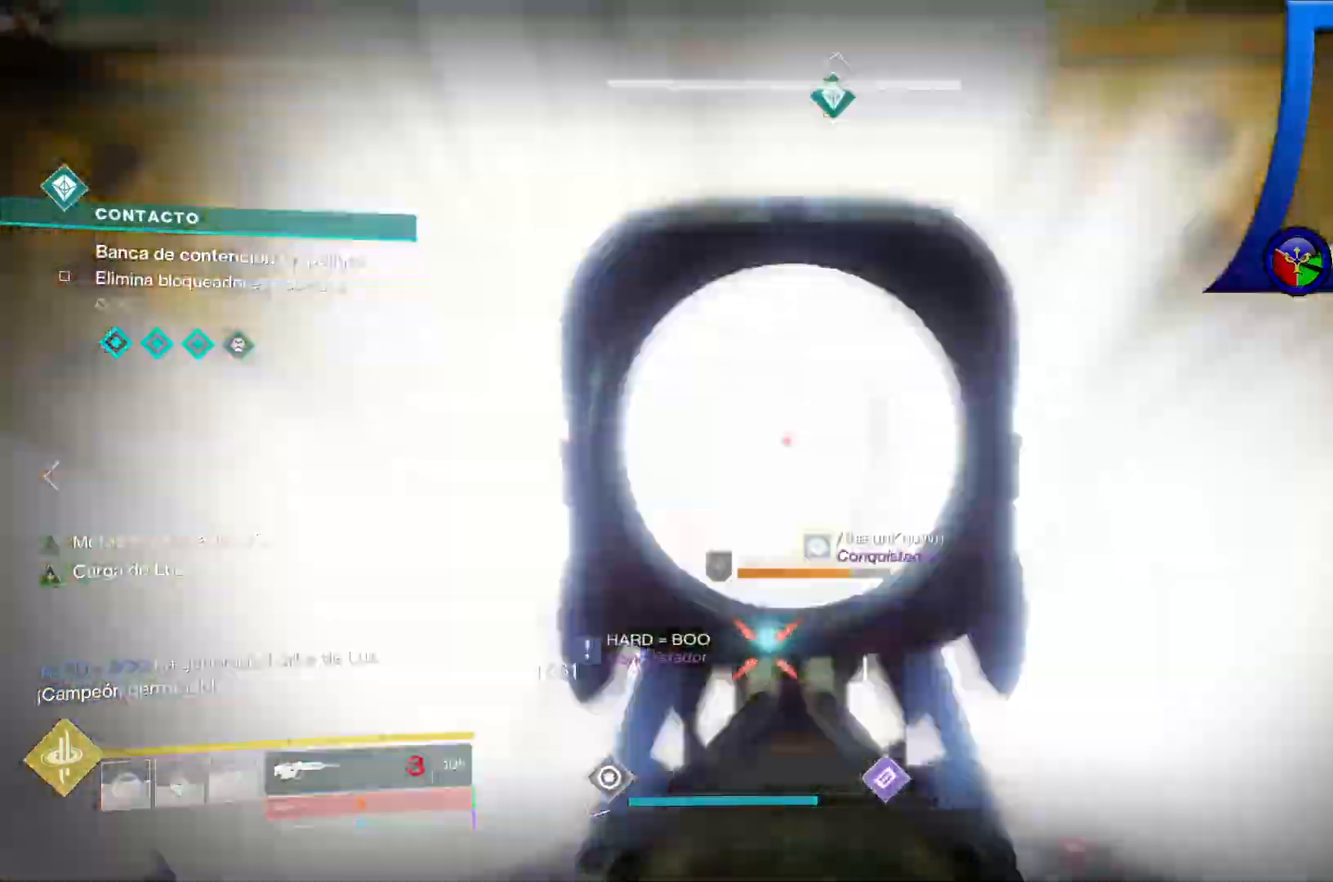
Gameplay with a controller (Xbox layout); each line is a JSON object with the inputs held at the frame after it. "events" lists button and stick changes between this image and that frame as [ms after this image, input, new state], when the widget could be followed in between. Not read: HOME L3.
{"buttons": [], "left_stick": "up", "right_stick": "down-right"}
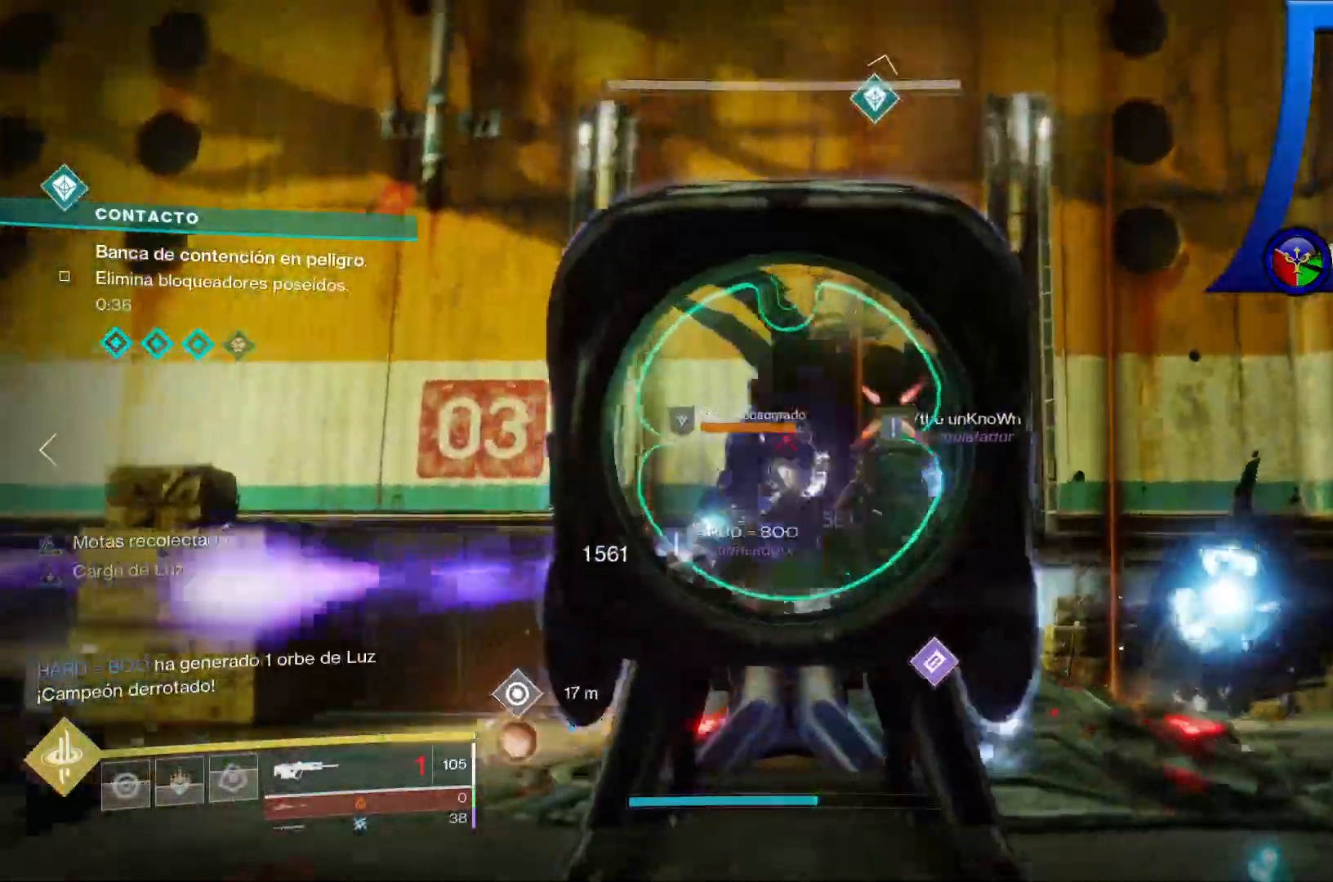
{"buttons": ["R2"], "left_stick": "up", "right_stick": "center", "events": [[83, "L2", "down"], [133, "R2", "down"], [133, "right_stick", "center"], [233, "right_stick", "down"], [300, "right_stick", "center"], [350, "L2", "up"]]}
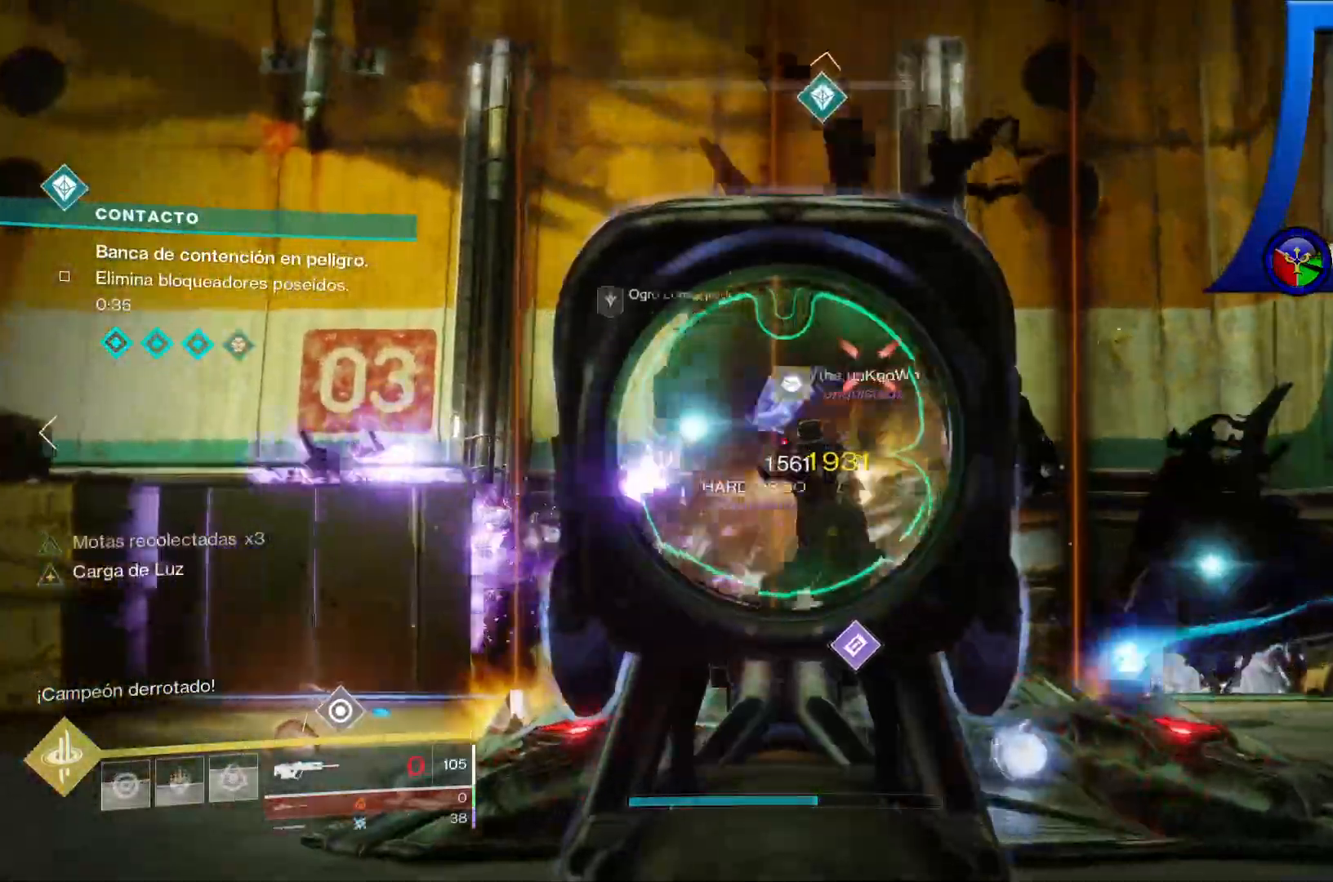
{"buttons": [], "left_stick": "center", "right_stick": "center", "events": [[117, "R2", "up"], [183, "R2", "down"], [183, "right_stick", "up"], [300, "left_stick", "center"], [317, "R1", "down"], [333, "right_stick", "center"], [350, "B", "down"], [367, "R1", "up"], [400, "B", "up"], [500, "R2", "up"]]}
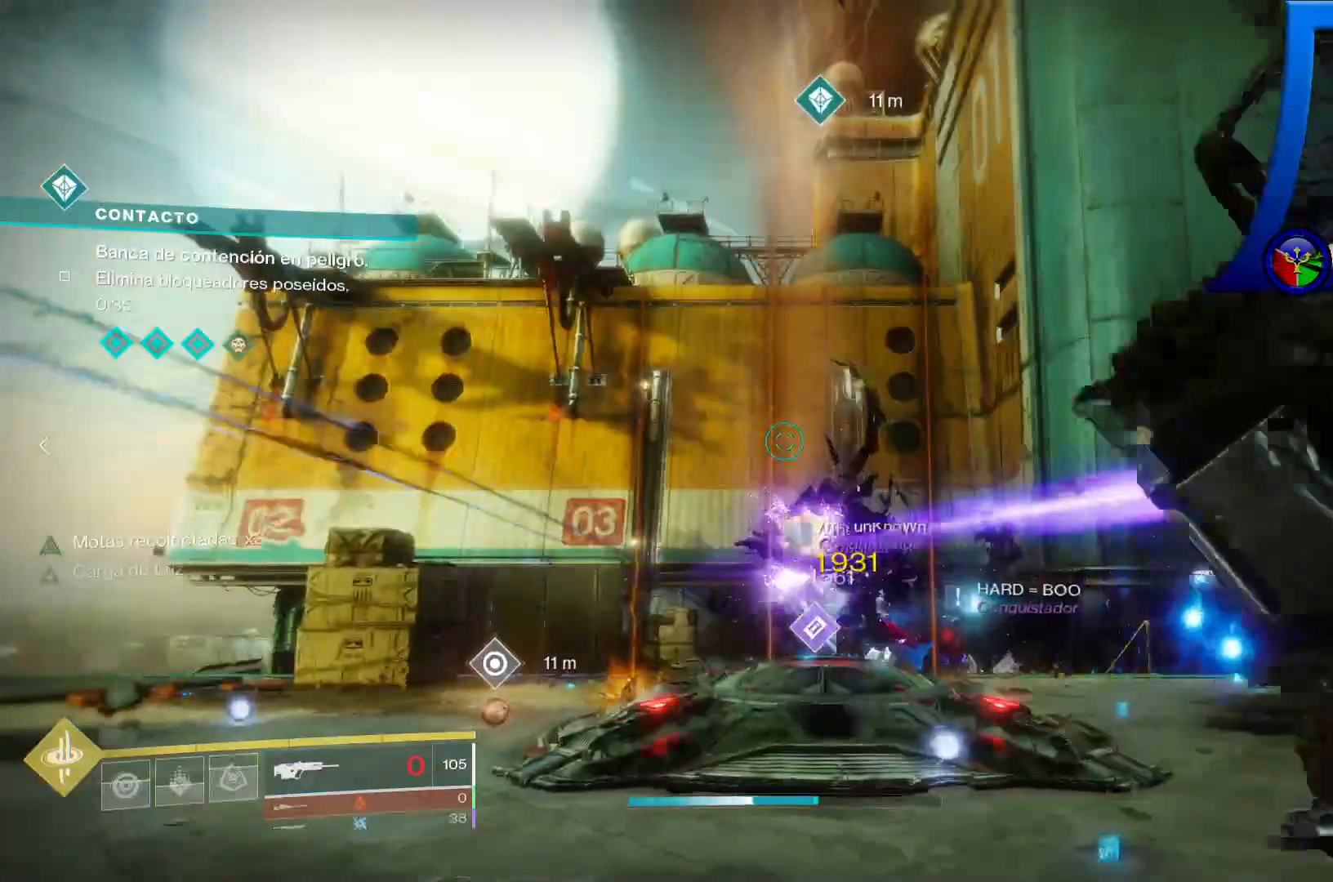
{"buttons": [], "left_stick": "up-right", "right_stick": "center", "events": [[67, "left_stick", "up"], [67, "right_stick", "down-right"], [167, "Y", "down"], [183, "Y", "up"], [300, "right_stick", "center"], [500, "left_stick", "up-right"]]}
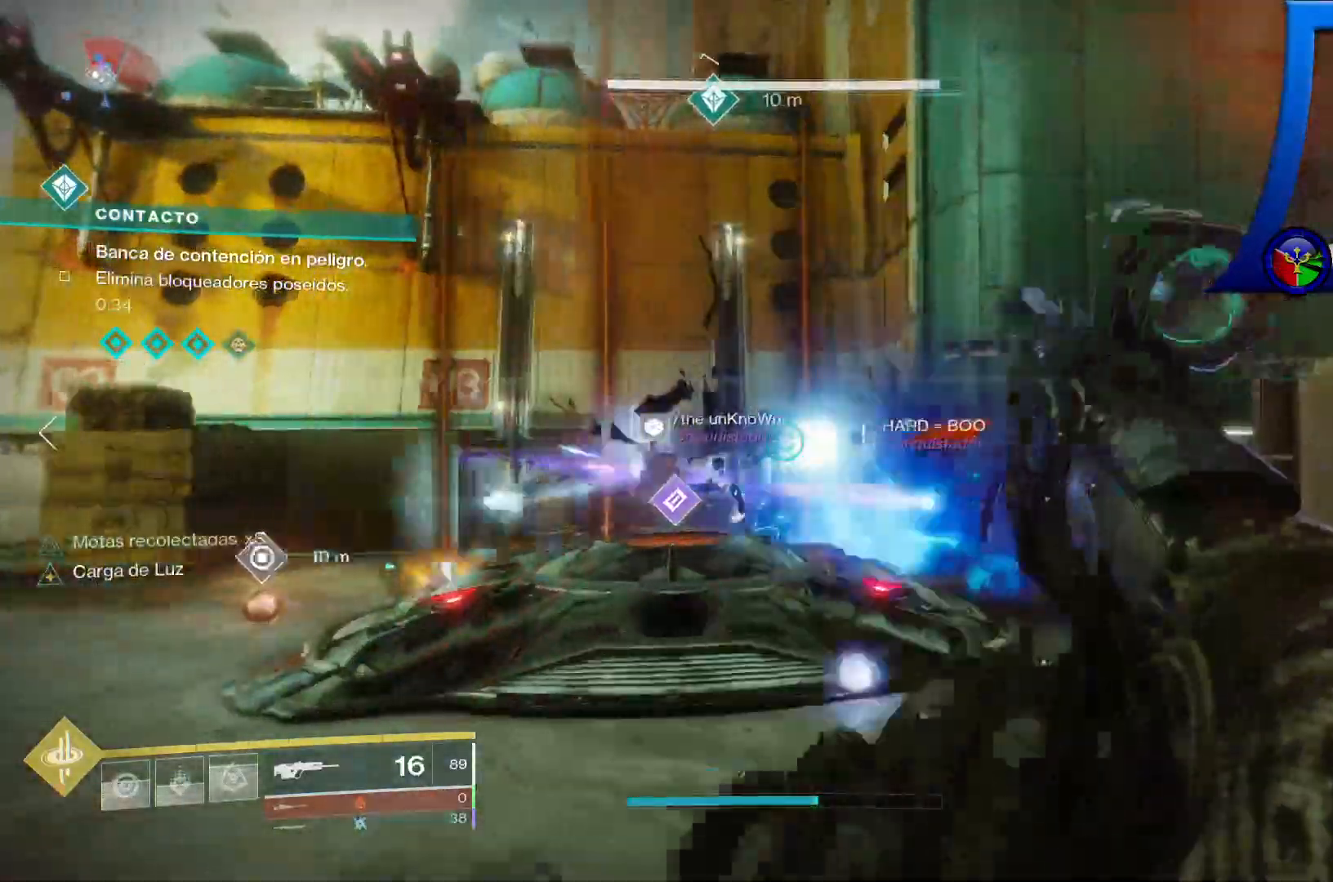
{"buttons": [], "left_stick": "up", "right_stick": "down-left", "events": [[67, "right_stick", "down-left"], [250, "left_stick", "up"], [250, "right_stick", "center"], [350, "right_stick", "down-left"], [400, "A", "down"], [417, "A", "up"]]}
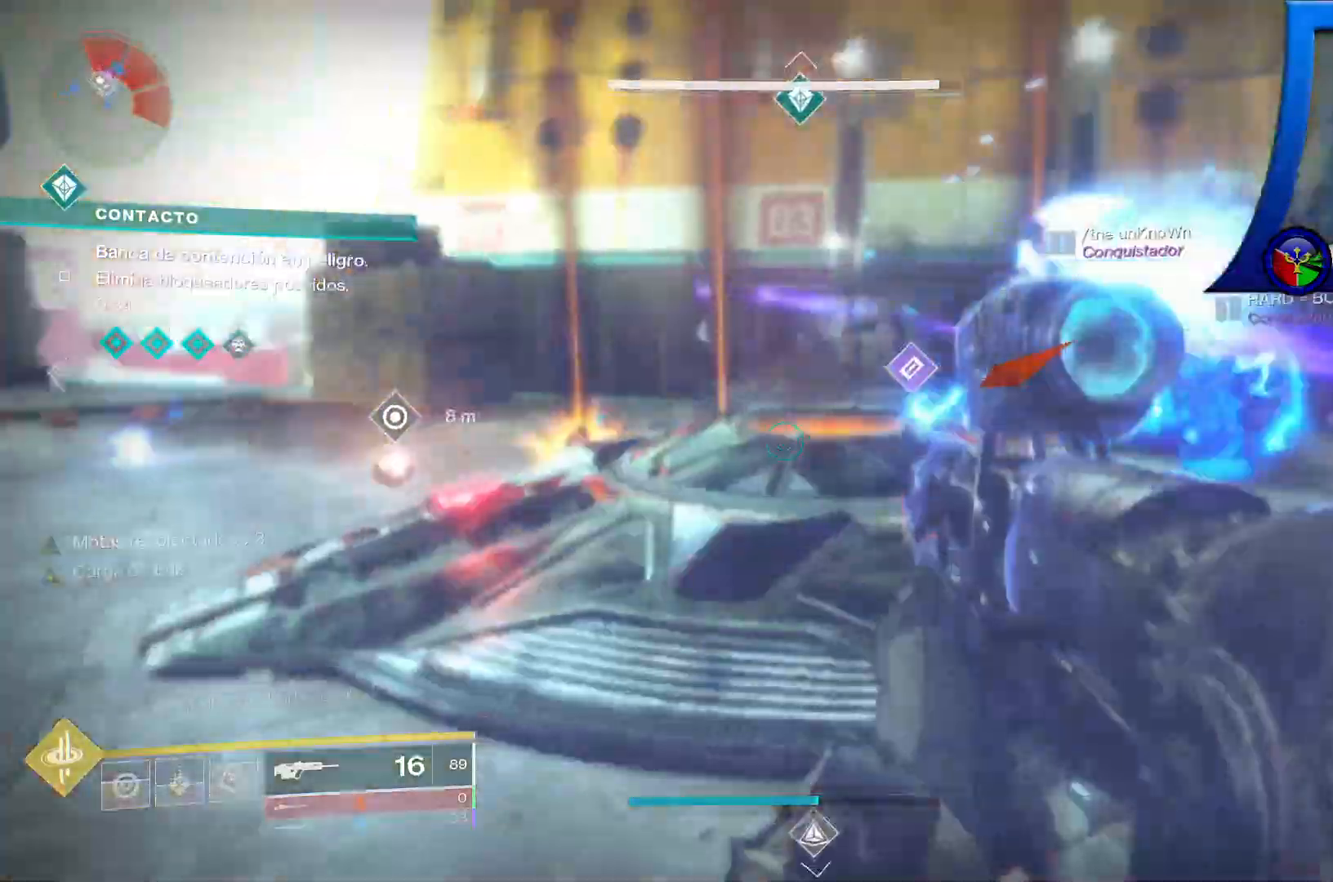
{"buttons": [], "left_stick": "up-left", "right_stick": "up-right", "events": [[83, "R1", "down"], [167, "left_stick", "up-left"], [183, "R1", "up"], [183, "right_stick", "left"], [417, "right_stick", "up-right"]]}